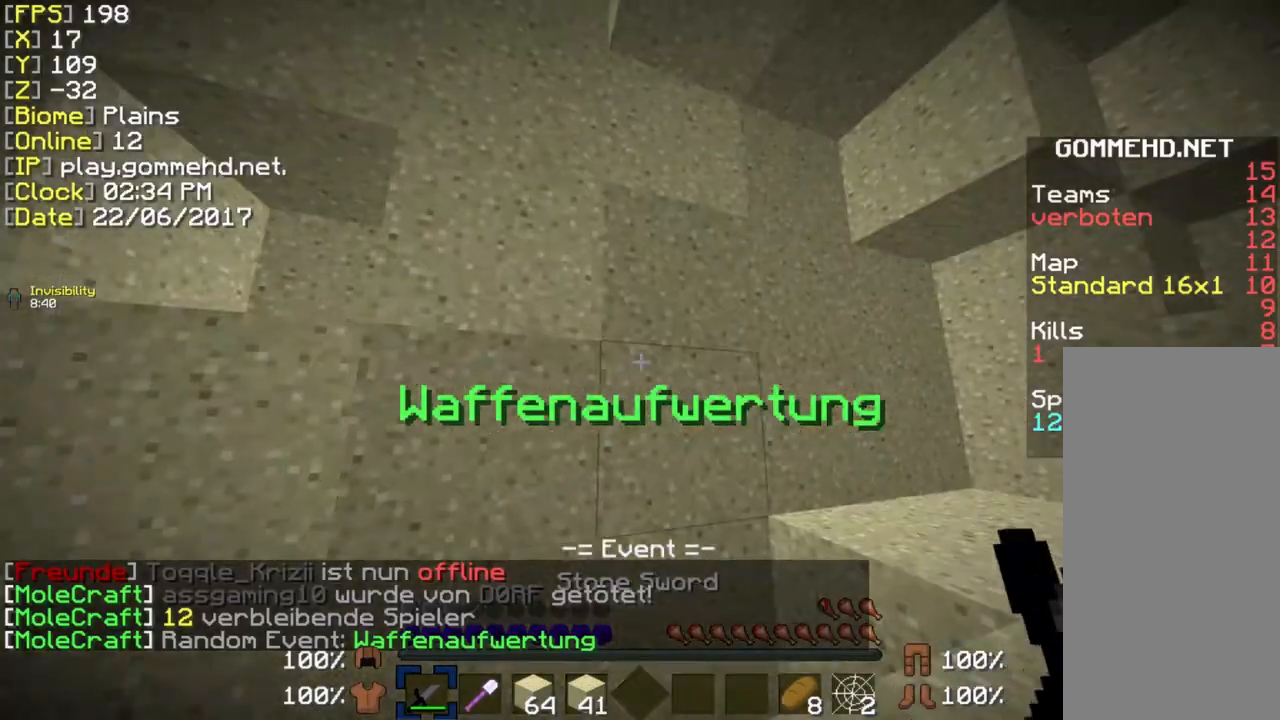
Gameplay with keyboard and mouse; each line is a JSON object with the keys and mouse buttons held at the frame after it. "events" lists presses ("down") and releases ("up") of "a", "ctrl", "d", "s", "shift", "space", "w", "mouse_left" and "mouse_right" between this image and that frame as [ms after this image, input, new state], when the widget could be followed in between. "mouse_left", "mouse_right" = the "left", "right" buttons of the "mouse" list. No other keys are recorded. Fast repeated clicks can show as one long hold. Mouse movement is not recorded.
{"keys": [], "mouse": [], "events": [[192, "d", "down"], [346, "d", "up"]]}
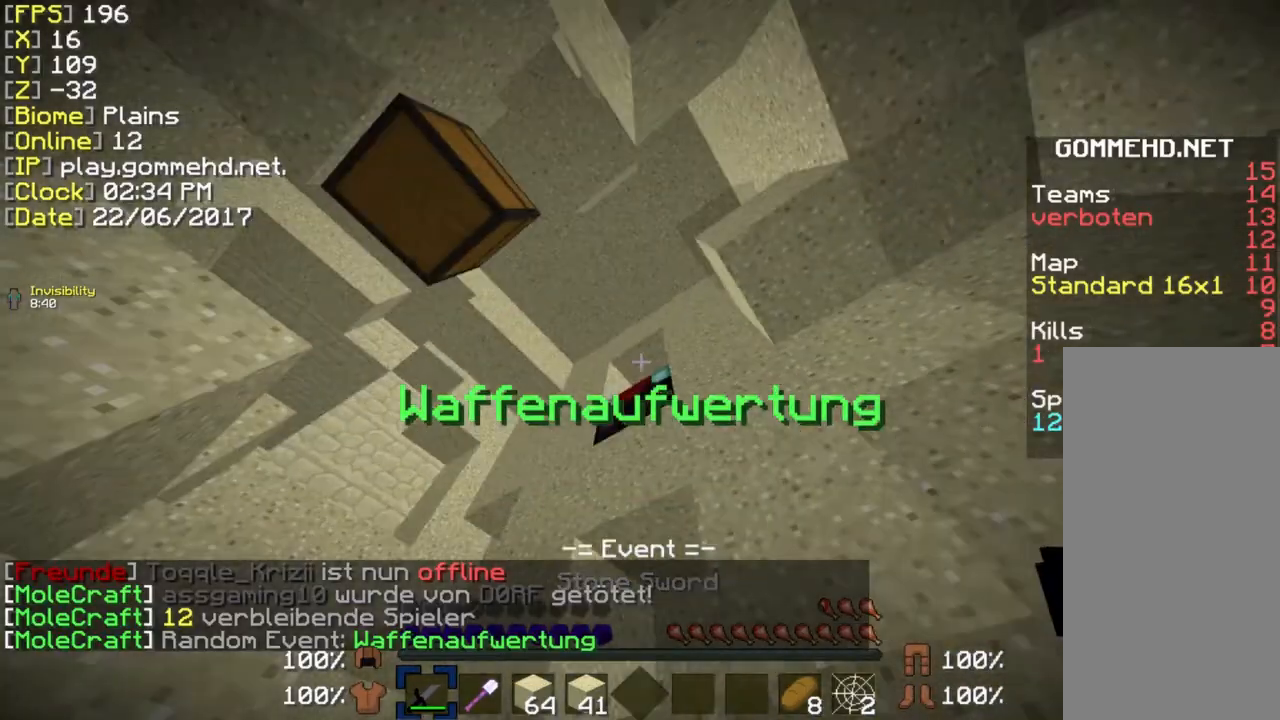
{"keys": [], "mouse": [], "events": []}
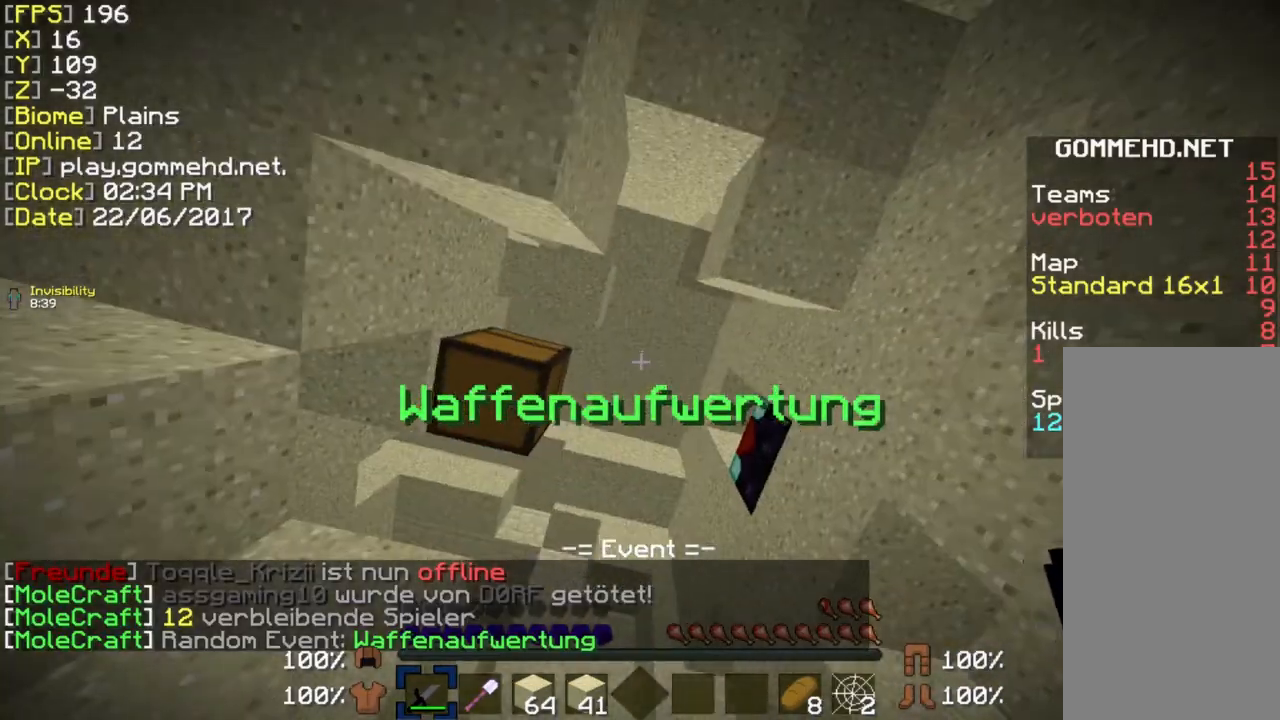
{"keys": [], "mouse": [], "events": [[154, "a", "down"], [269, "space", "down"], [500, "a", "up"], [500, "space", "up"]]}
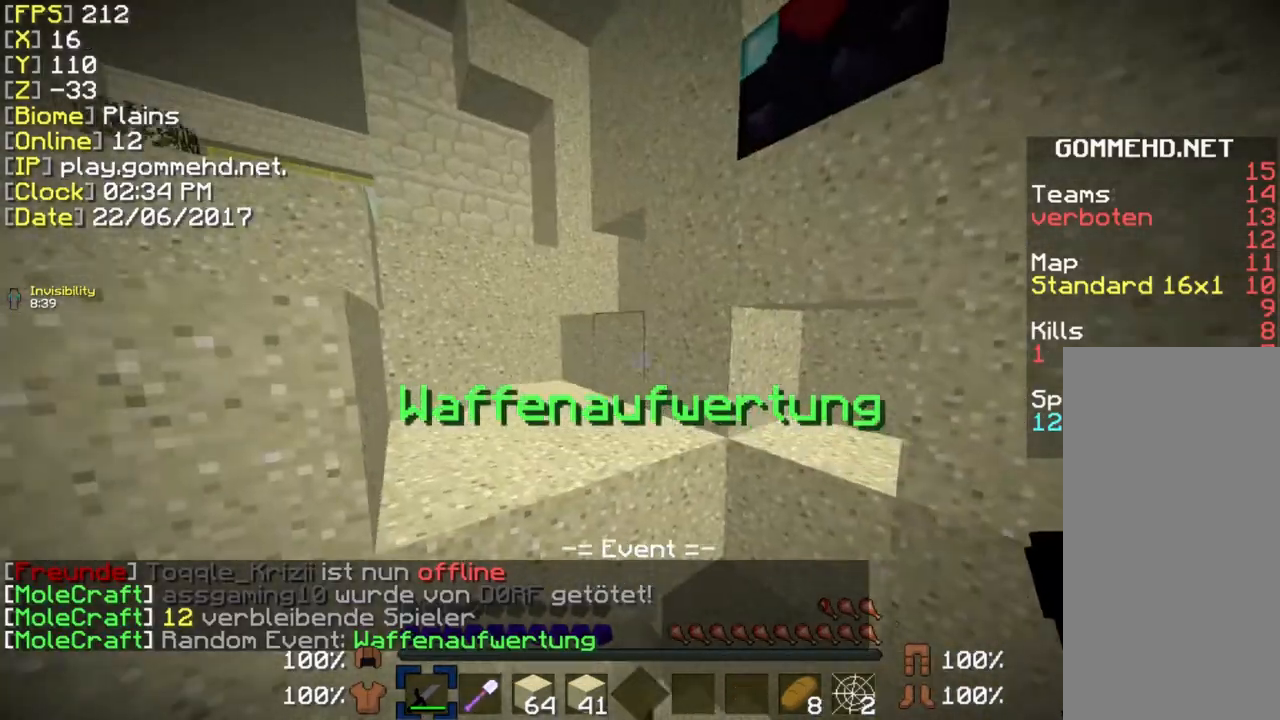
{"keys": [], "mouse": ["left"], "events": [[385, "mouse_left", "down"]]}
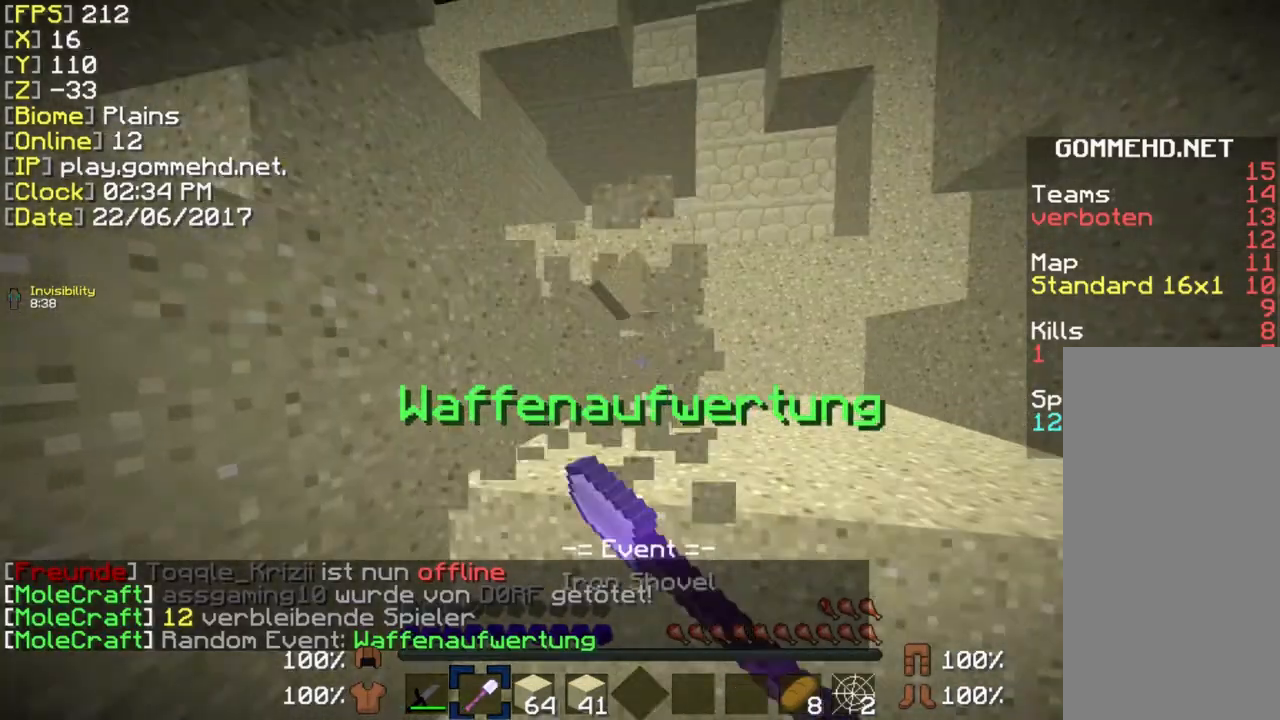
{"keys": ["ctrl", "d", "space", "w"], "mouse": ["left"], "events": [[77, "w", "down"], [192, "ctrl", "down"], [192, "space", "down"], [231, "mouse_left", "up"], [346, "mouse_left", "down"], [500, "d", "down"]]}
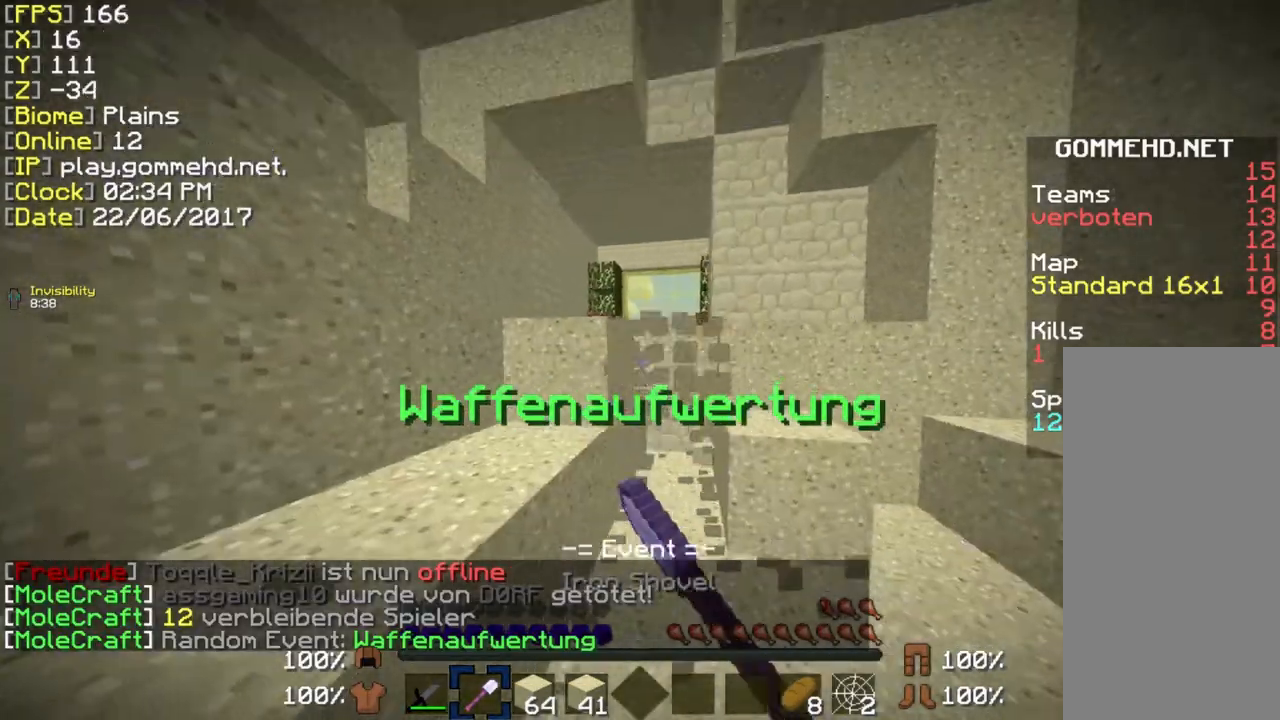
{"keys": ["ctrl", "d", "space", "w"], "mouse": ["left"], "events": [[77, "space", "up"], [462, "space", "down"]]}
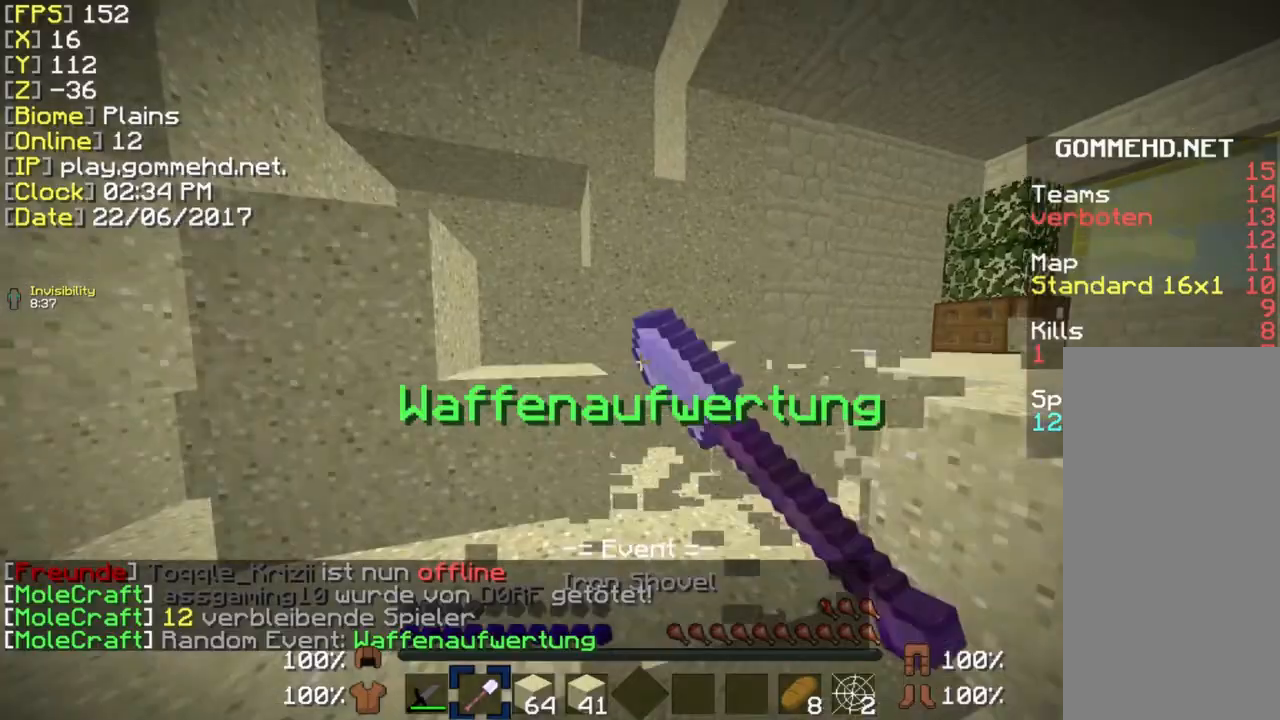
{"keys": ["ctrl", "d", "w"], "mouse": ["left"], "events": [[192, "space", "up"]]}
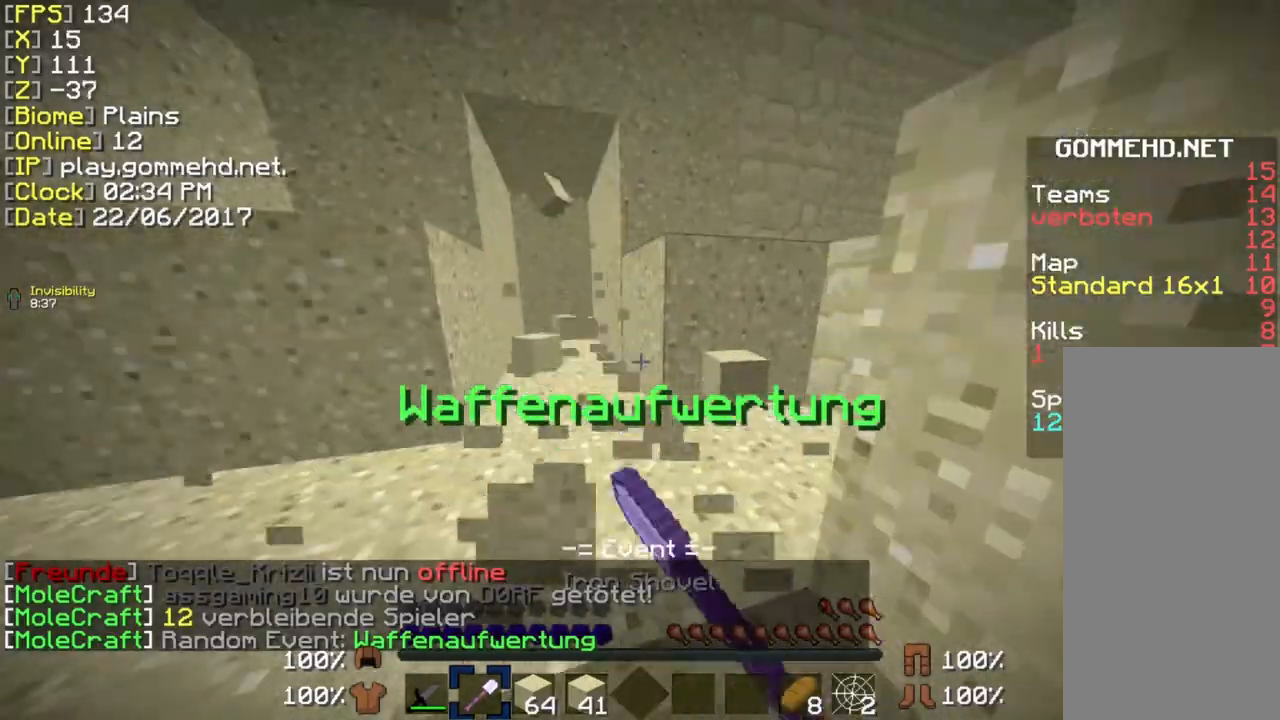
{"keys": ["ctrl", "space", "w"], "mouse": ["left"], "events": [[77, "ctrl", "up"], [77, "d", "up"], [77, "w", "up"], [308, "w", "down"], [346, "ctrl", "down"], [423, "space", "down"]]}
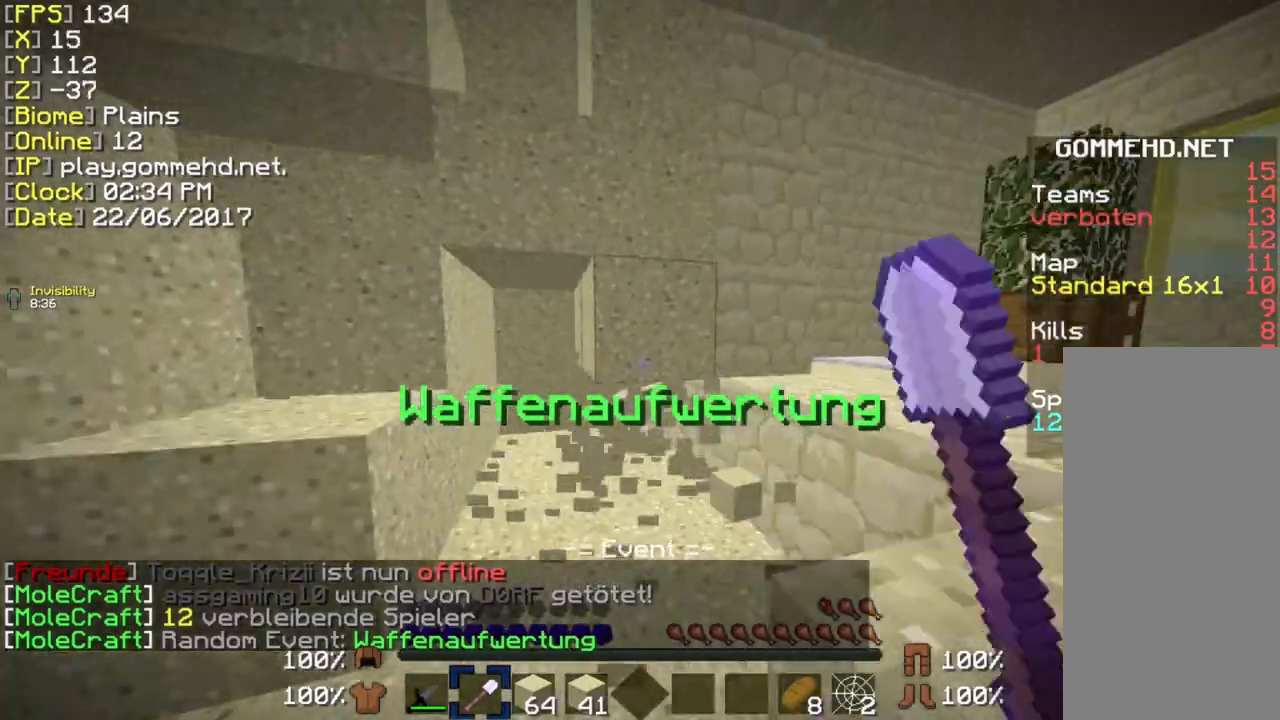
{"keys": ["d", "w"], "mouse": ["left"], "events": [[38, "space", "up"], [154, "d", "down"], [192, "ctrl", "up"]]}
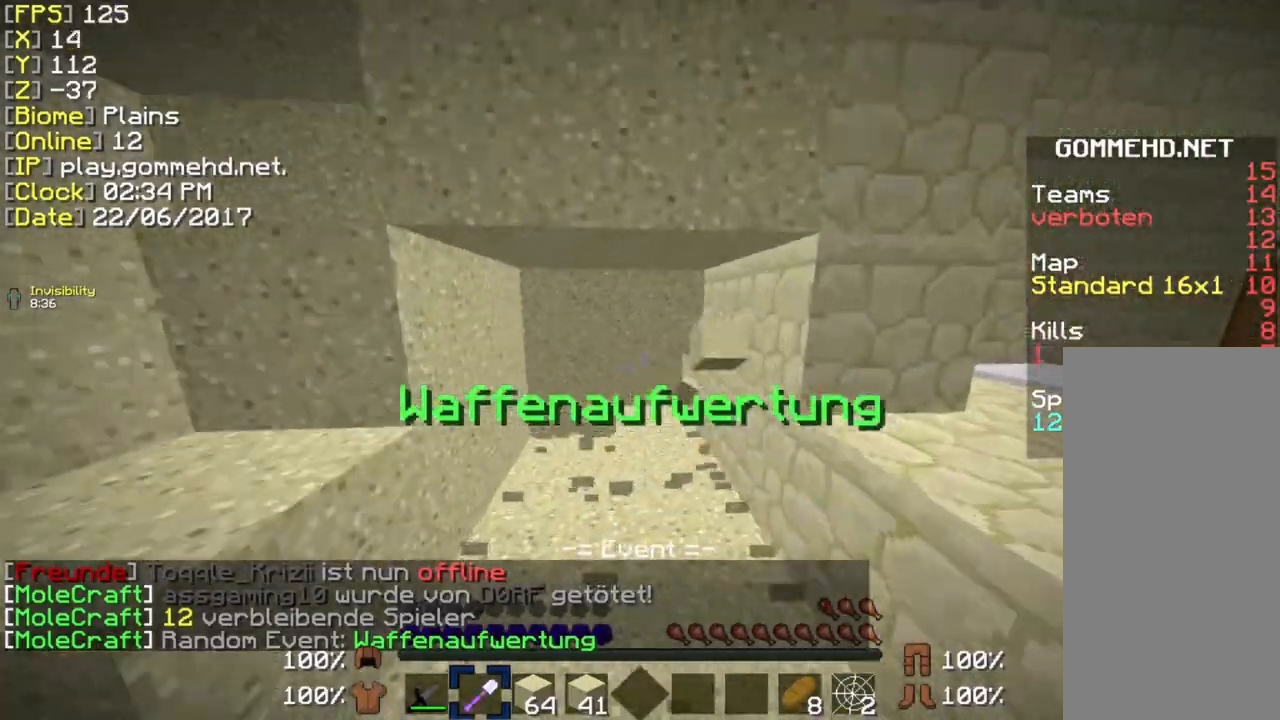
{"keys": ["ctrl", "w"], "mouse": ["left"], "events": [[38, "ctrl", "down"], [115, "d", "up"]]}
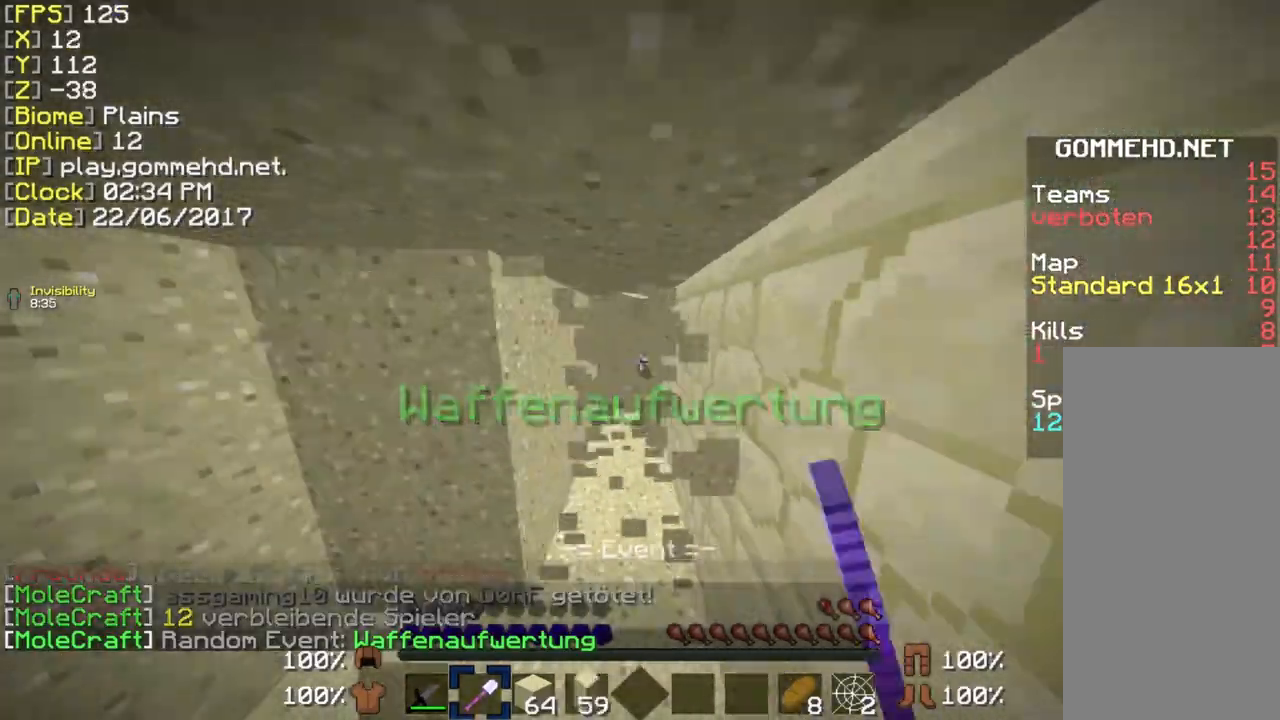
{"keys": ["ctrl", "w"], "mouse": ["left", "right"], "events": [[154, "mouse_right", "down"]]}
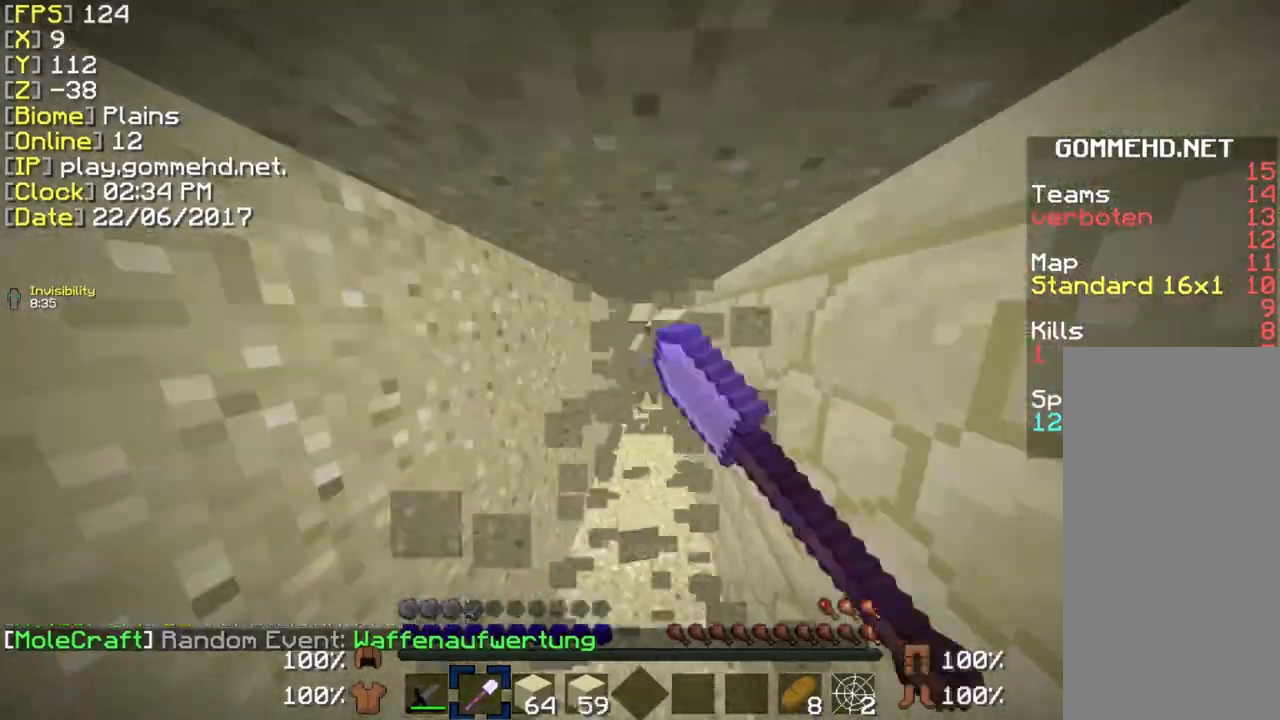
{"keys": ["ctrl", "w"], "mouse": ["left", "right"], "events": []}
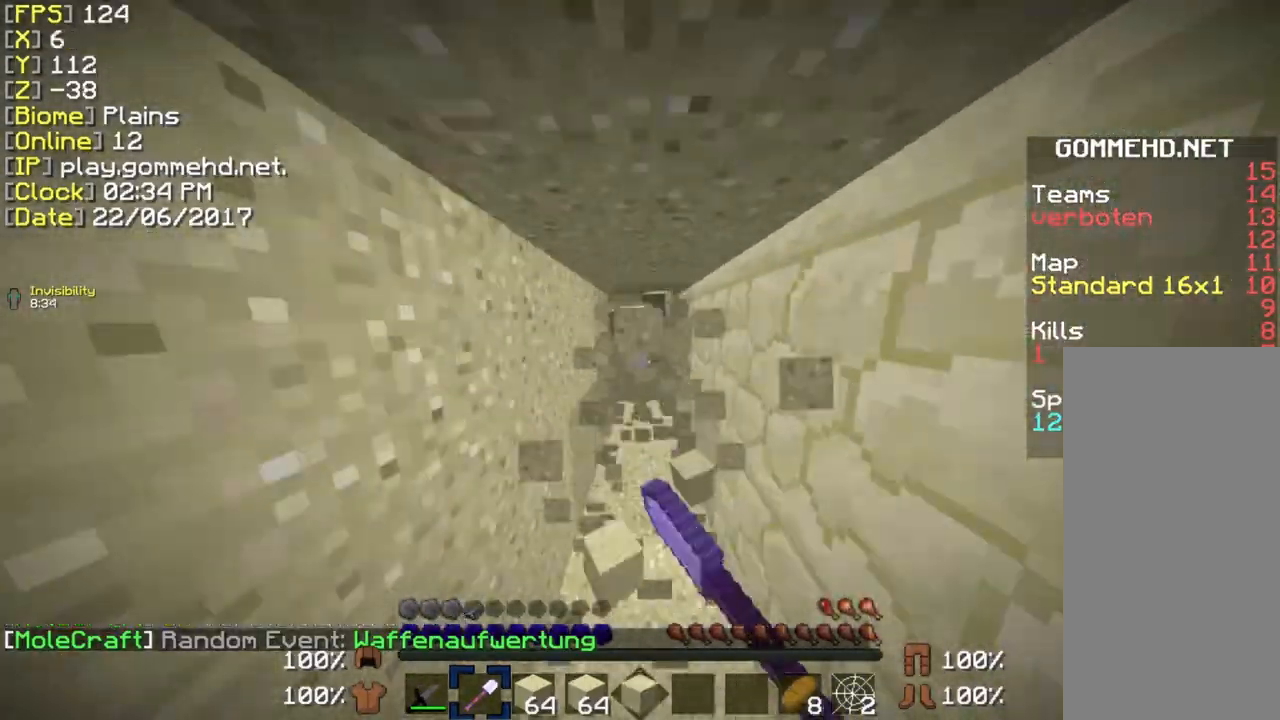
{"keys": ["ctrl", "w"], "mouse": ["left", "right"], "events": [[77, "mouse_right", "up"], [385, "mouse_right", "down"]]}
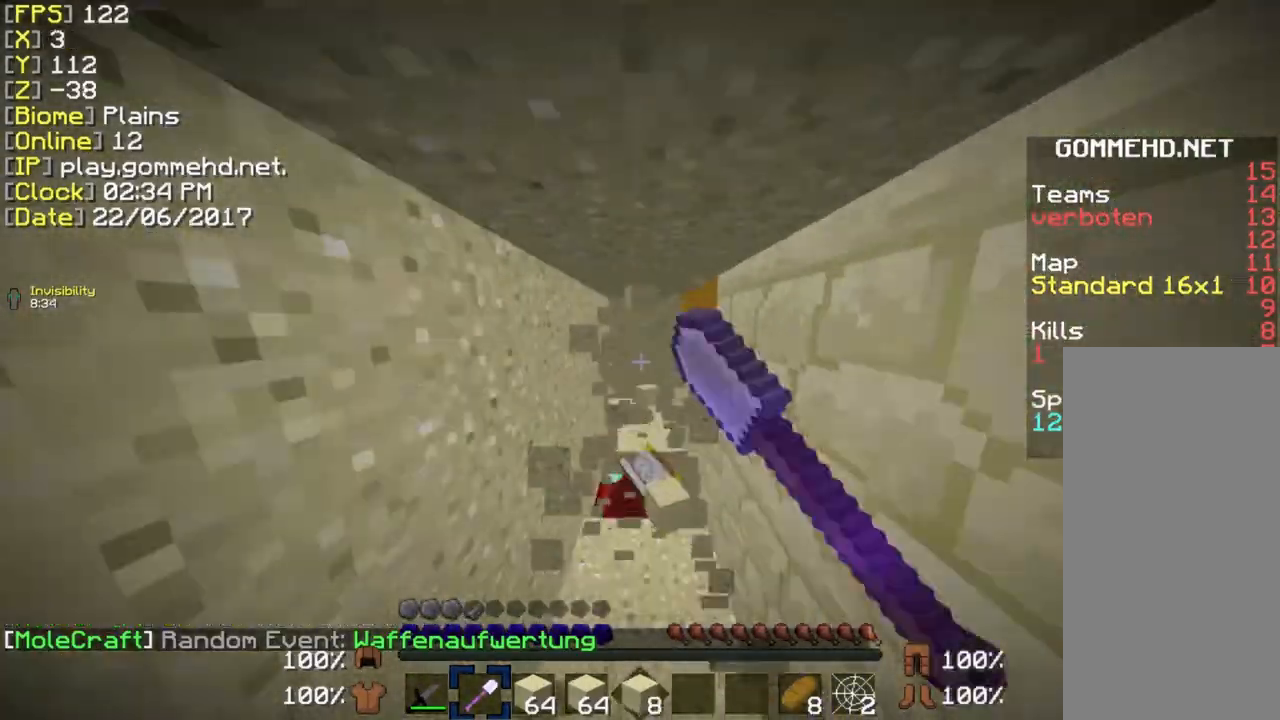
{"keys": ["ctrl", "w"], "mouse": ["left", "right"], "events": []}
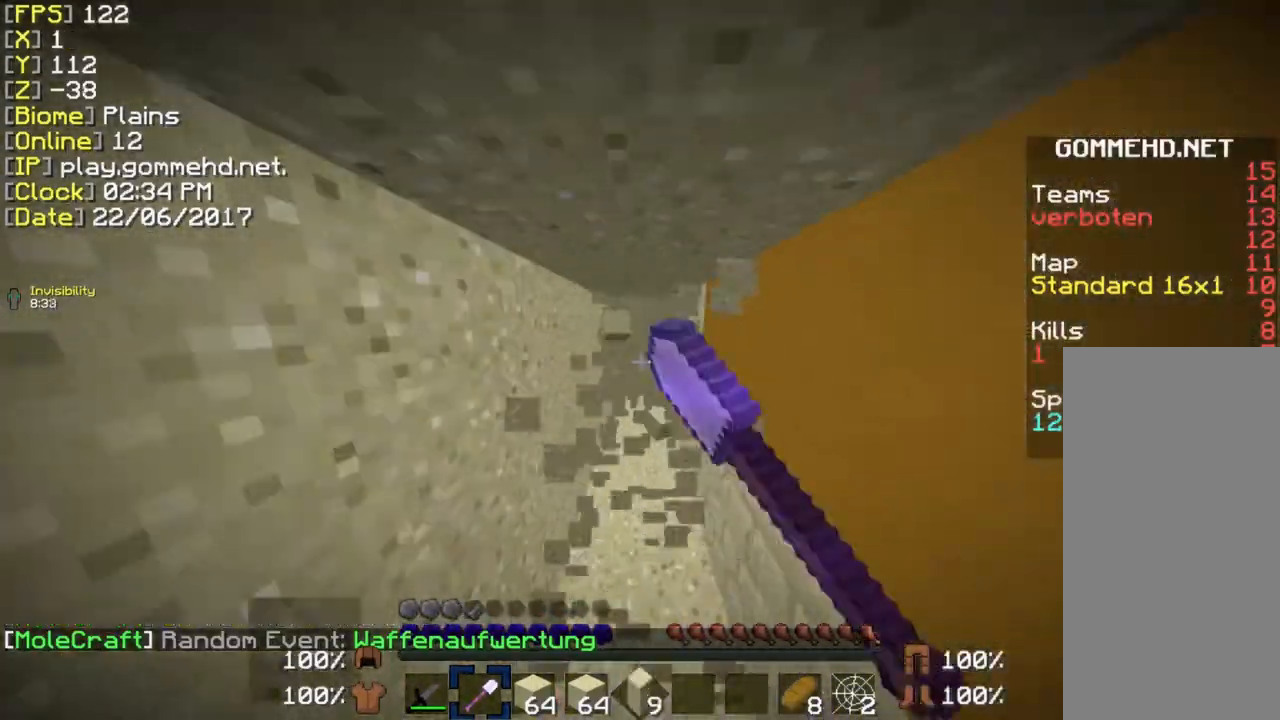
{"keys": ["ctrl", "w"], "mouse": ["left", "right"], "events": []}
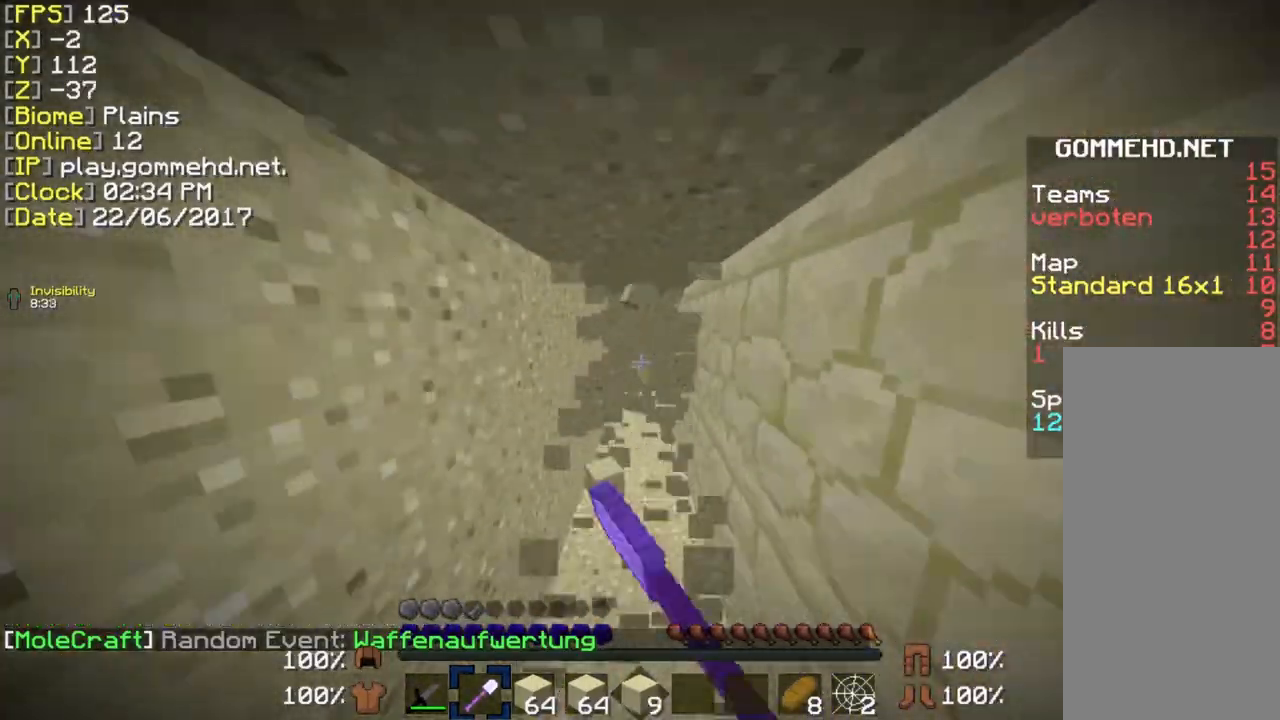
{"keys": ["ctrl", "w"], "mouse": ["left", "right"], "events": []}
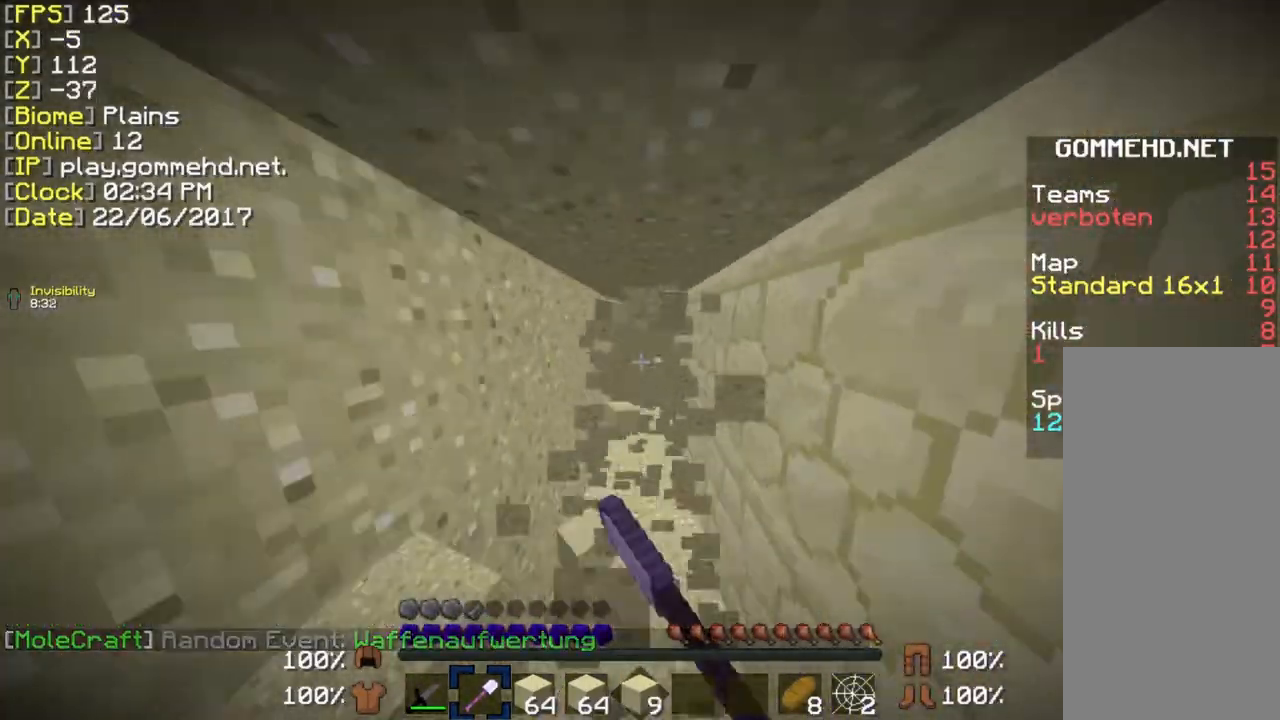
{"keys": ["ctrl", "w"], "mouse": ["left", "right"], "events": []}